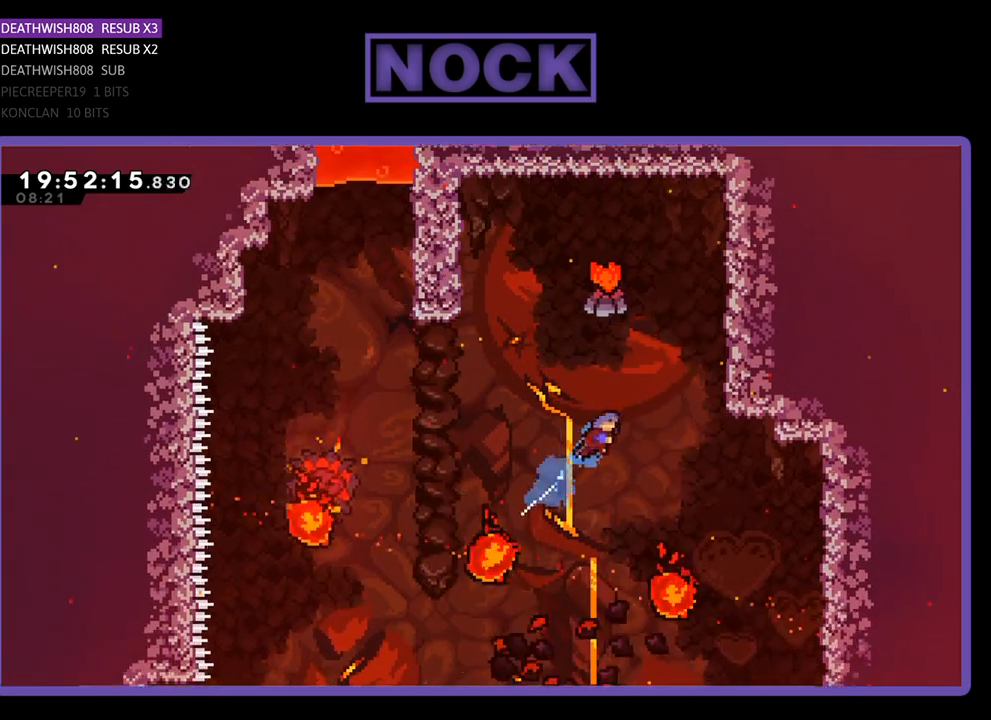
Gameplay with a controller (PlayStation layout); each line is a JSON object with the inputs held at the frame after it. "events" lists button and stick changes between this image and that frame as [ms after this image, input, new state], when the widget could be followed in between.
{"buttons": ["CIRCLE", "R2", "DPAD_UP"], "left_stick": "center", "right_stick": "center", "events": [[167, "DPAD_RIGHT", "up"], [333, "DPAD_RIGHT", "down"], [500, "DPAD_RIGHT", "up"]]}
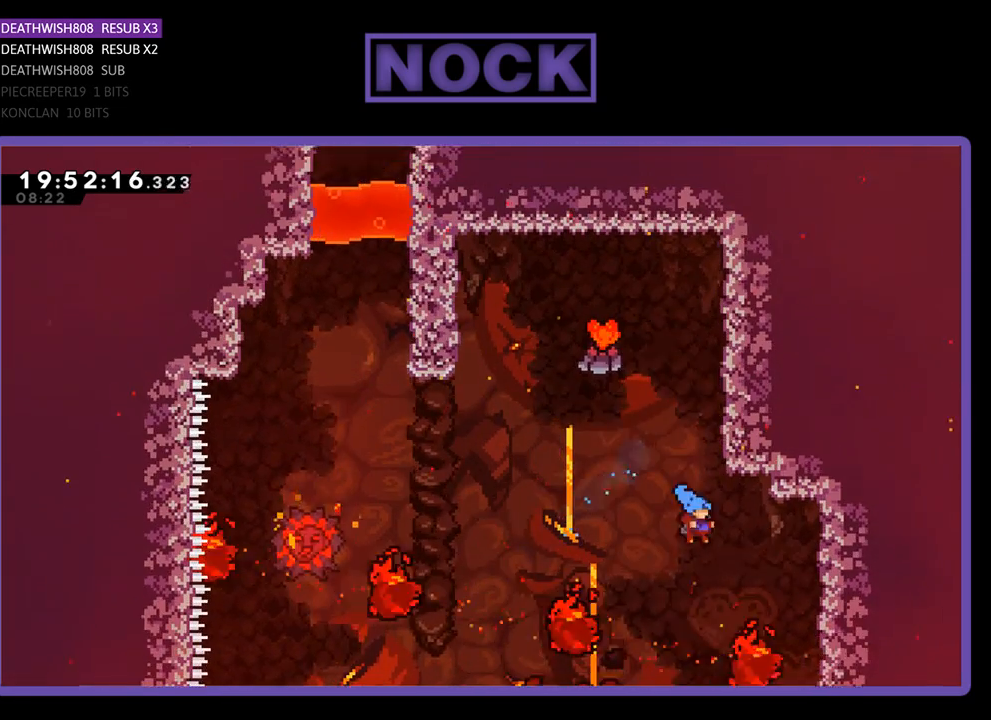
{"buttons": ["CROSS", "R2", "DPAD_LEFT"], "left_stick": "center", "right_stick": "center", "events": [[67, "CIRCLE", "up"], [133, "CROSS", "down"], [267, "DPAD_LEFT", "down"], [367, "DPAD_LEFT", "up"], [367, "DPAD_UP", "up"], [500, "DPAD_LEFT", "down"]]}
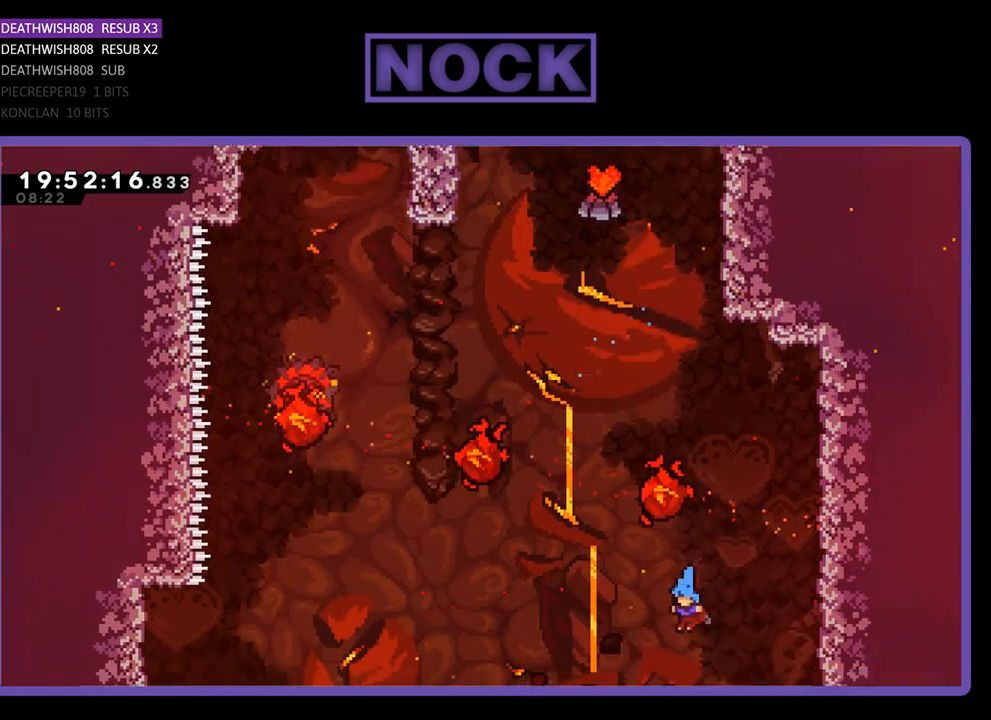
{"buttons": ["R2", "DPAD_LEFT"], "left_stick": "center", "right_stick": "center", "events": [[133, "CROSS", "up"], [233, "DPAD_LEFT", "up"], [233, "R2", "up"], [367, "DPAD_RIGHT", "down"], [433, "DPAD_RIGHT", "up"], [500, "DPAD_LEFT", "down"], [500, "R2", "down"]]}
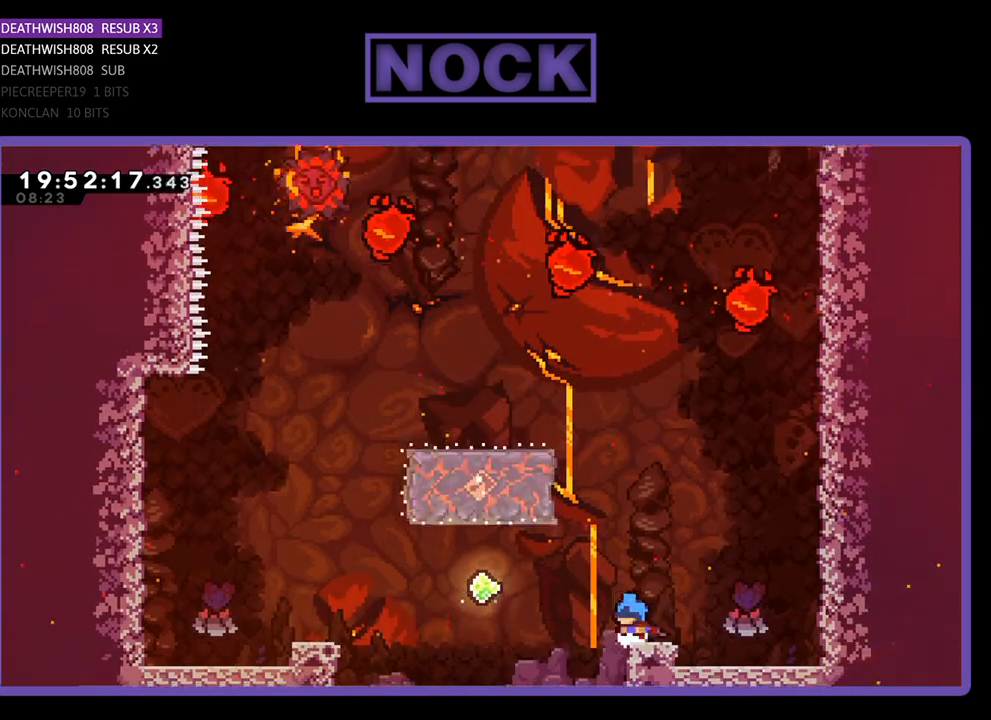
{"buttons": ["R2", "DPAD_LEFT"], "left_stick": "center", "right_stick": "center", "events": [[267, "CROSS", "down"], [433, "CROSS", "up"]]}
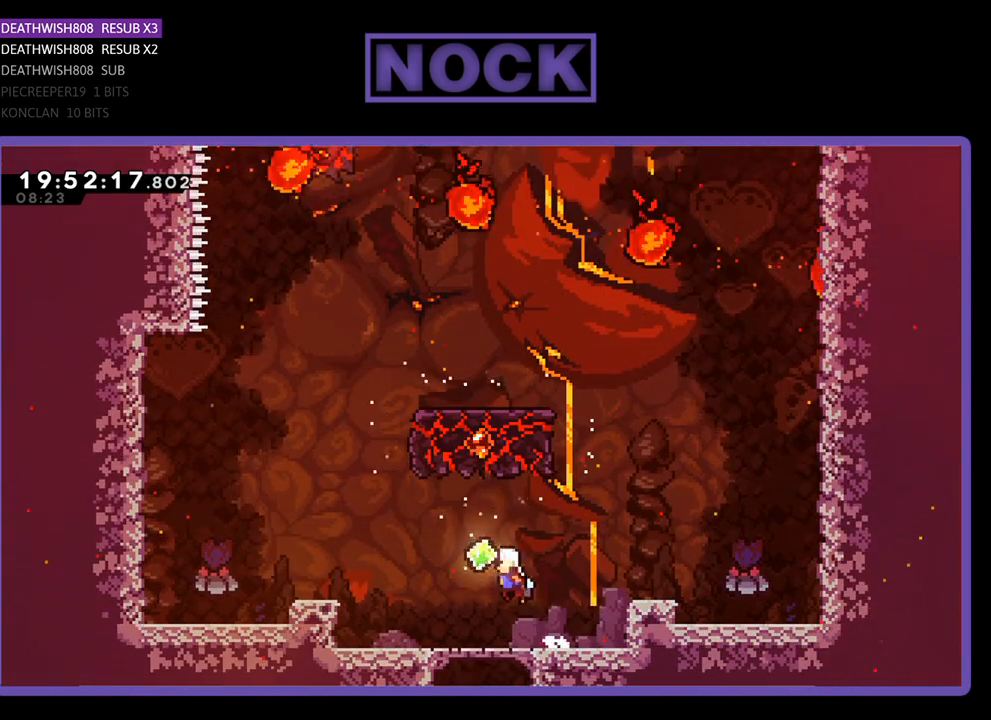
{"buttons": ["CROSS", "R2", "DPAD_RIGHT"], "left_stick": "center", "right_stick": "center", "events": [[33, "DPAD_LEFT", "up"], [133, "DPAD_RIGHT", "down"], [400, "CROSS", "down"]]}
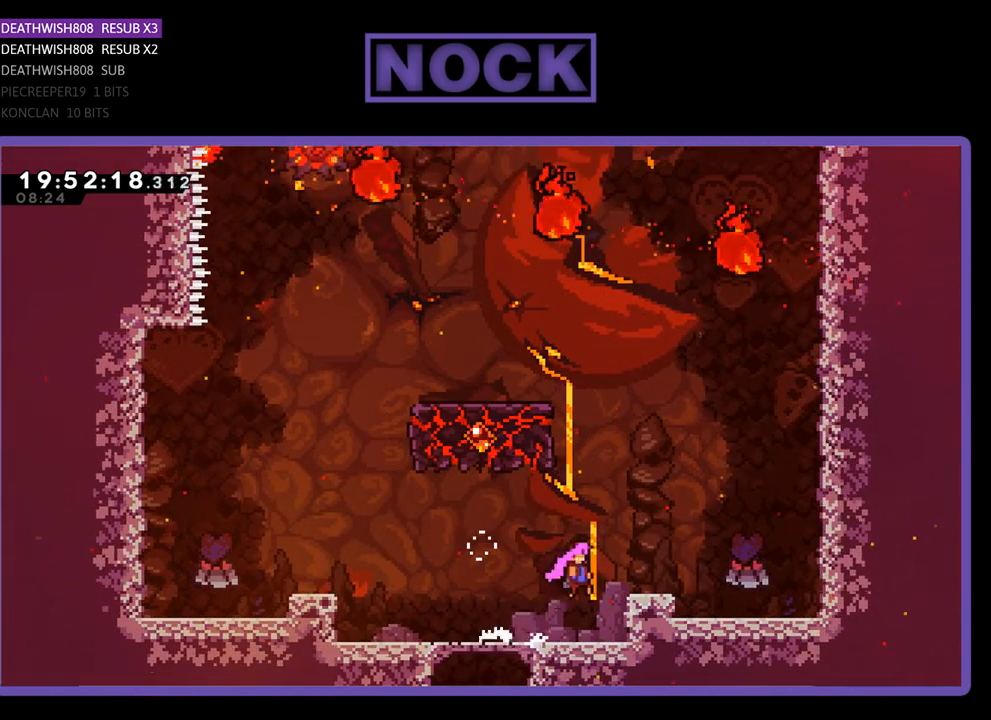
{"buttons": ["CROSS", "R2", "DPAD_RIGHT"], "left_stick": "center", "right_stick": "center", "events": [[100, "CROSS", "up"], [500, "CROSS", "down"]]}
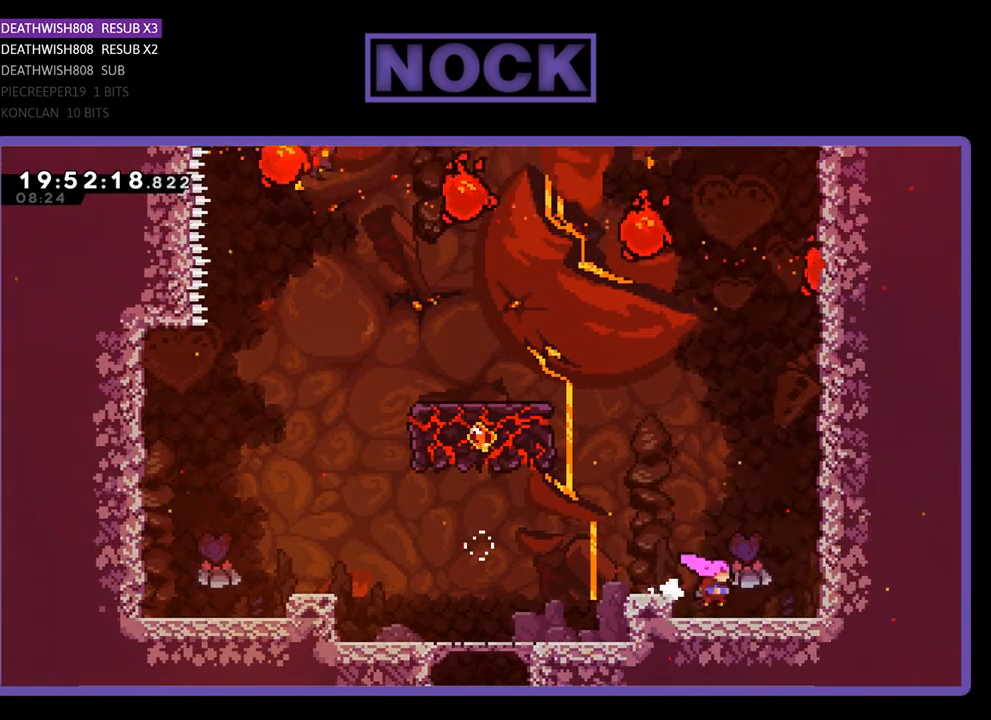
{"buttons": ["R2", "DPAD_UP"], "left_stick": "center", "right_stick": "center", "events": [[233, "DPAD_UP", "down"], [333, "DPAD_RIGHT", "up"], [367, "CROSS", "up"]]}
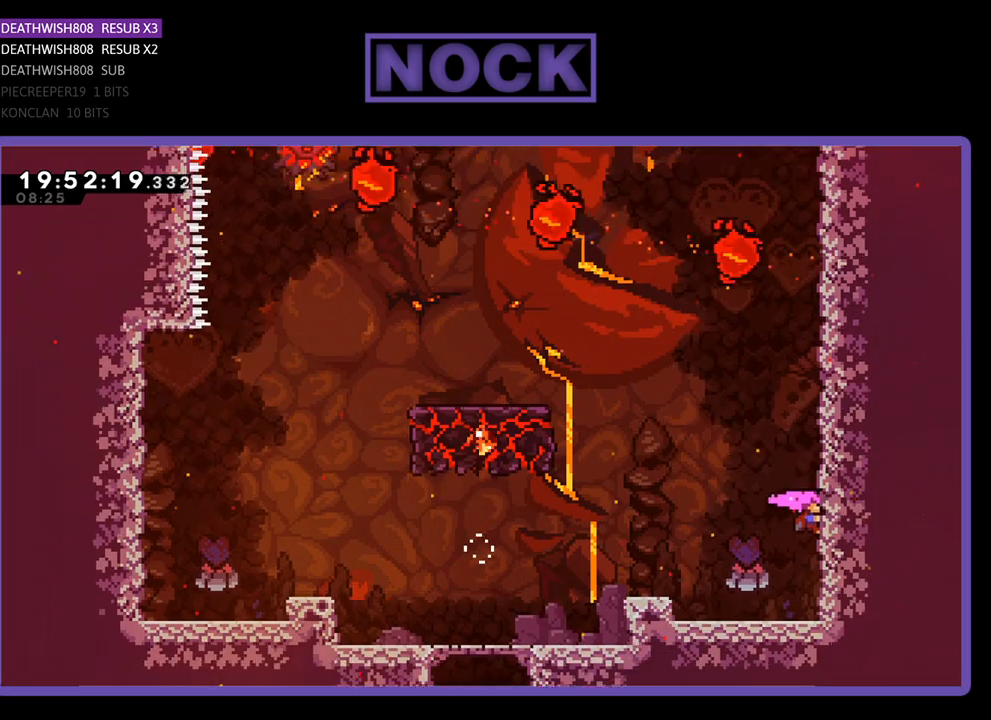
{"buttons": ["R2", "DPAD_UP", "DPAD_LEFT"], "left_stick": "center", "right_stick": "center", "events": [[200, "DPAD_LEFT", "down"], [233, "CROSS", "down"], [500, "CROSS", "up"]]}
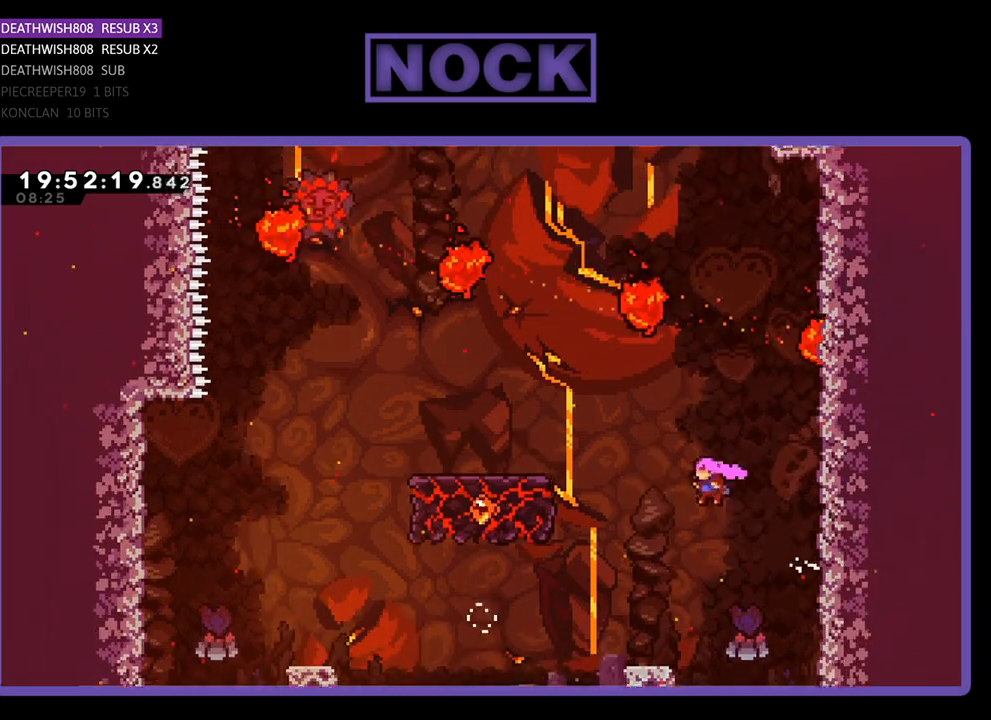
{"buttons": ["CIRCLE", "R2", "DPAD_UP", "DPAD_LEFT"], "left_stick": "center", "right_stick": "center", "events": [[67, "CIRCLE", "down"]]}
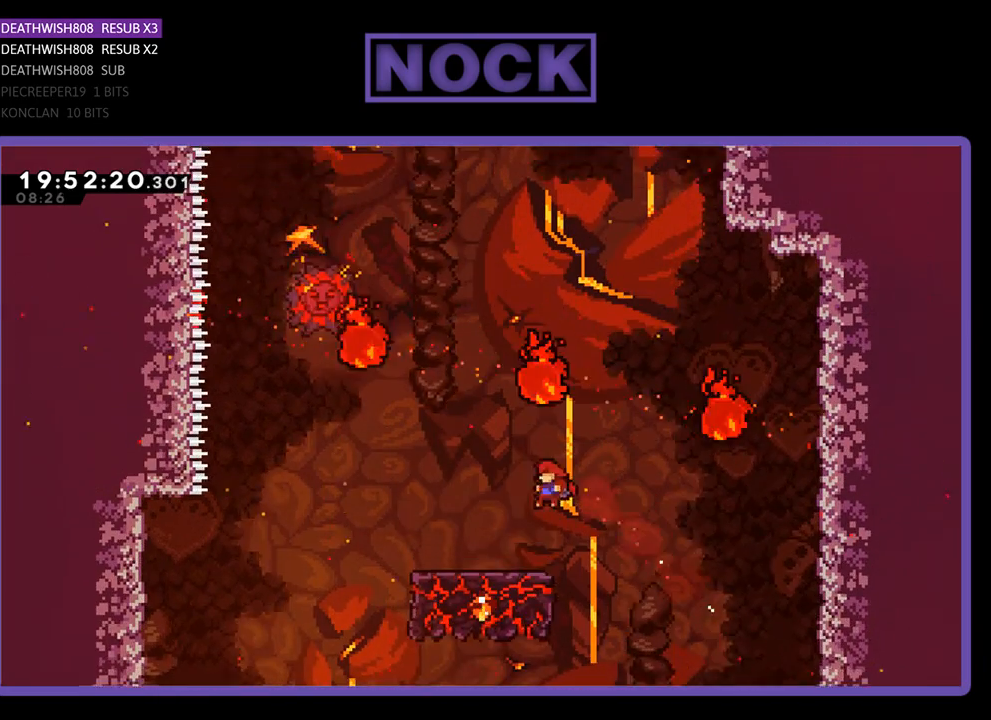
{"buttons": ["R2", "DPAD_UP"], "left_stick": "center", "right_stick": "center", "events": [[33, "CIRCLE", "up"], [67, "DPAD_LEFT", "up"], [100, "DPAD_UP", "up"], [333, "DPAD_UP", "down"]]}
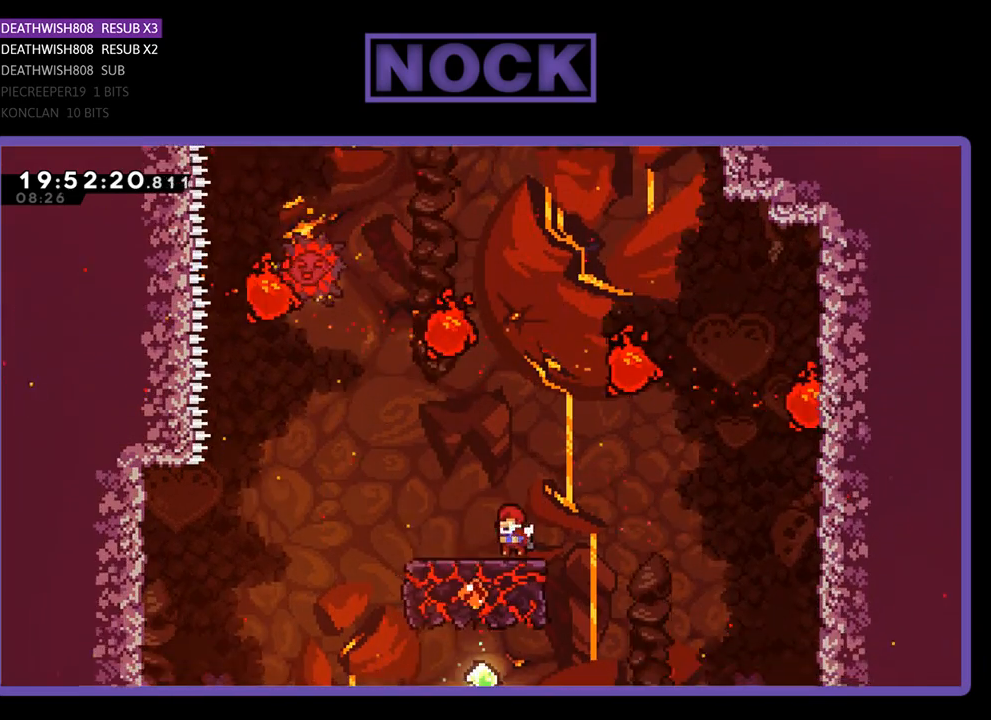
{"buttons": ["R2", "DPAD_UP"], "left_stick": "center", "right_stick": "center", "events": [[133, "CROSS", "down"], [167, "DPAD_RIGHT", "down"], [333, "DPAD_RIGHT", "up"], [467, "CROSS", "up"]]}
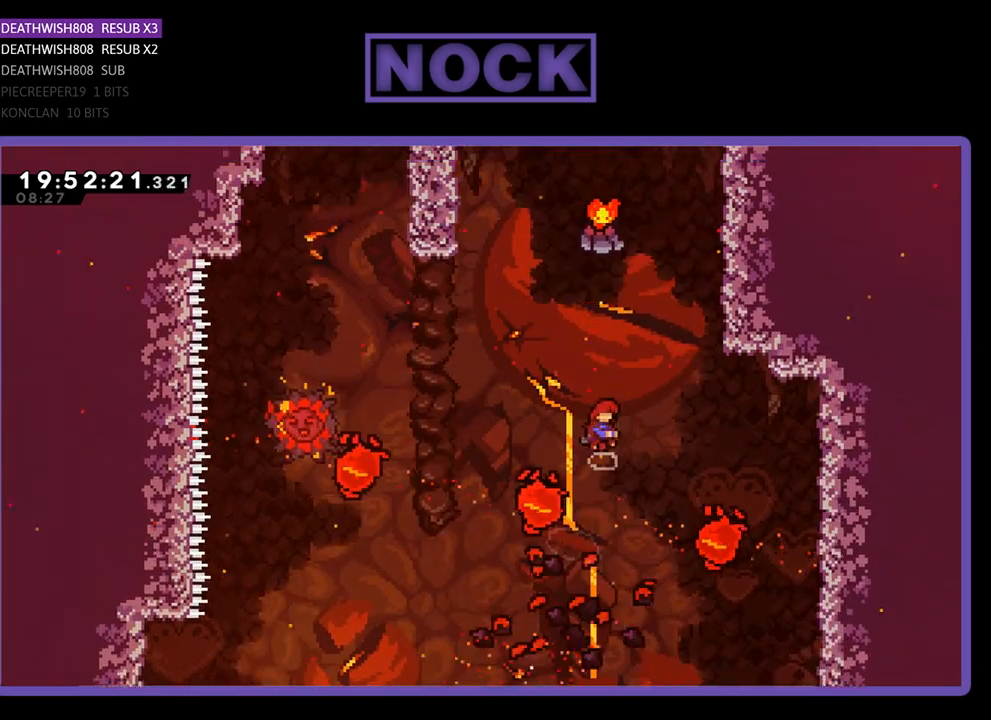
{"buttons": ["CIRCLE", "R2", "DPAD_UP", "DPAD_RIGHT"], "left_stick": "center", "right_stick": "center", "events": [[67, "CIRCLE", "down"], [133, "DPAD_RIGHT", "down"]]}
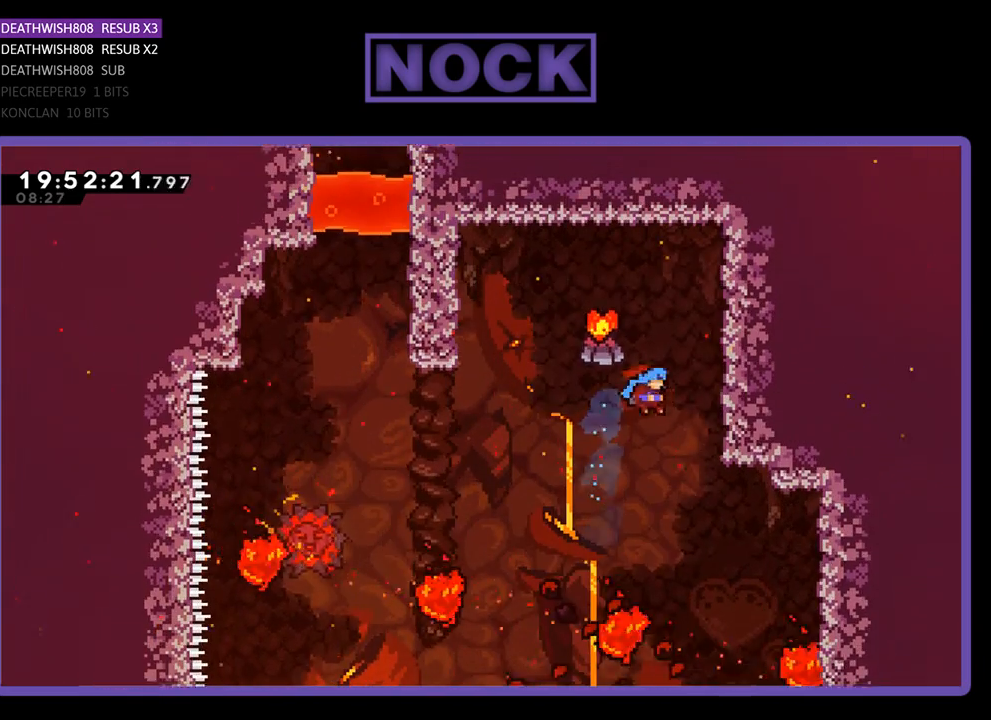
{"buttons": ["R2", "DPAD_UP", "DPAD_RIGHT"], "left_stick": "center", "right_stick": "center", "events": [[433, "CIRCLE", "up"]]}
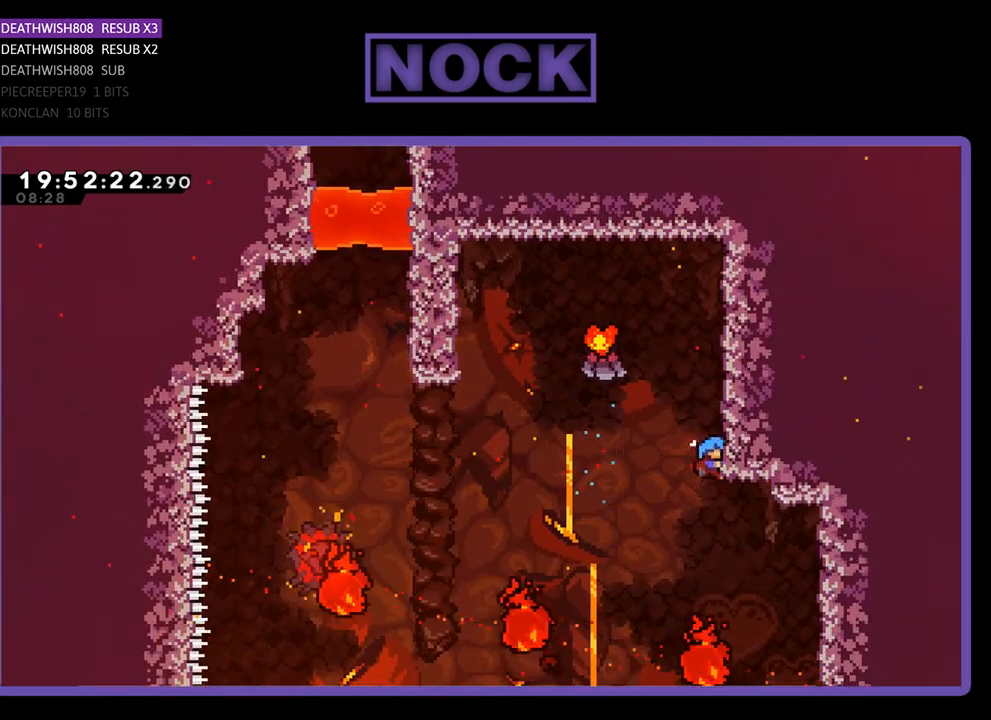
{"buttons": ["R2", "DPAD_UP", "DPAD_LEFT"], "left_stick": "center", "right_stick": "center", "events": [[33, "DPAD_RIGHT", "up"], [433, "DPAD_LEFT", "down"]]}
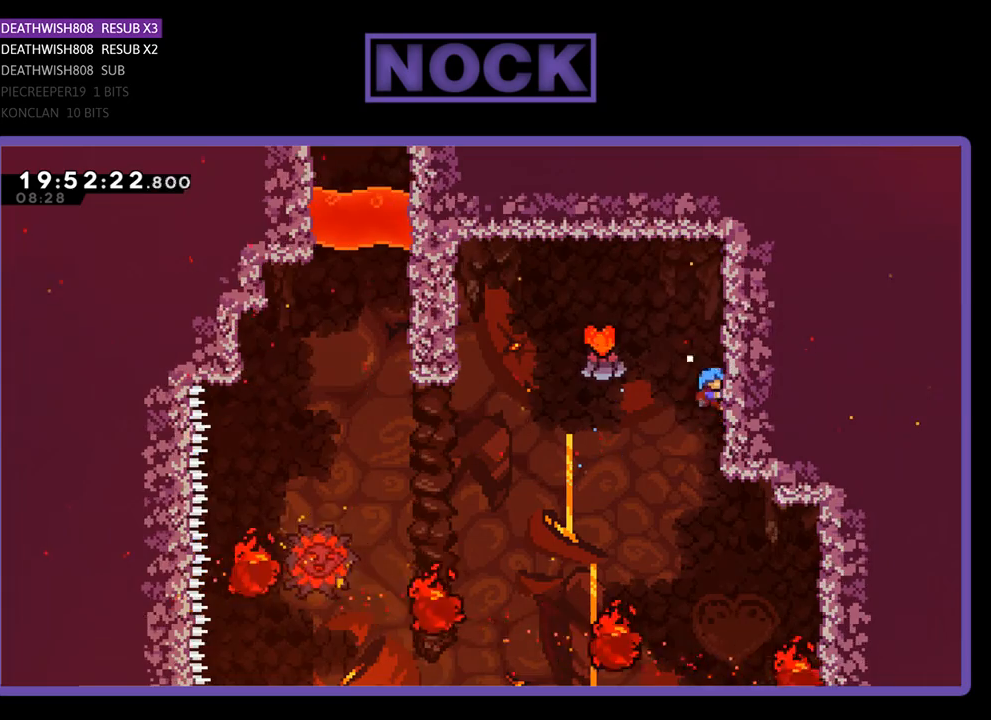
{"buttons": ["R2"], "left_stick": "center", "right_stick": "center", "events": [[33, "CROSS", "down"], [400, "CROSS", "up"], [467, "DPAD_LEFT", "up"], [467, "DPAD_UP", "up"]]}
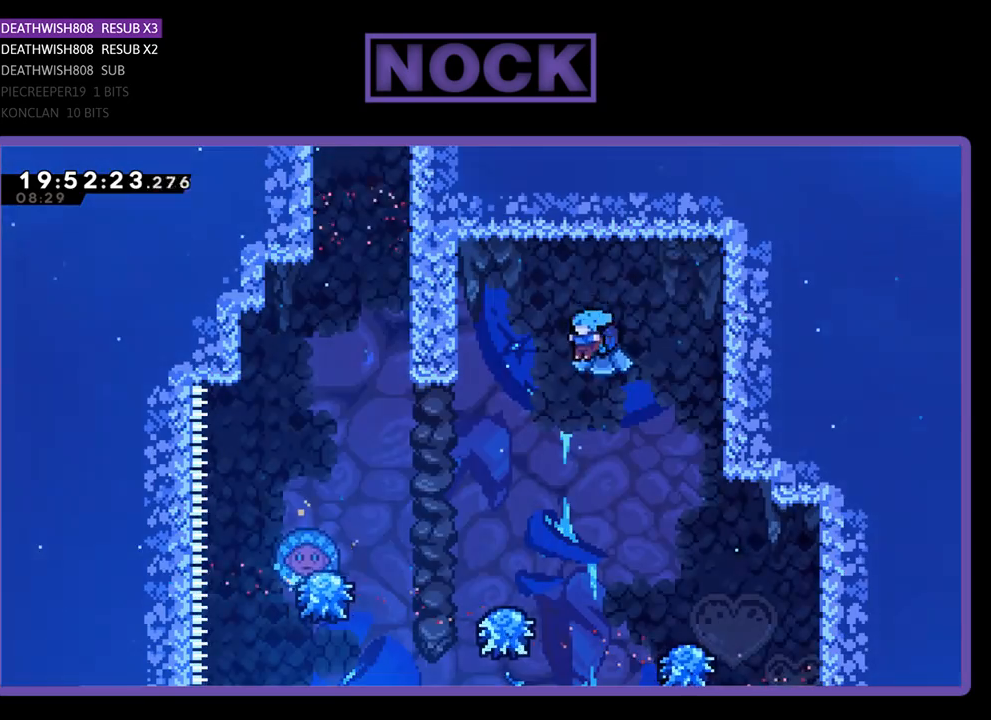
{"buttons": ["R2"], "left_stick": "center", "right_stick": "center", "events": [[200, "DPAD_LEFT", "down"], [433, "DPAD_LEFT", "up"]]}
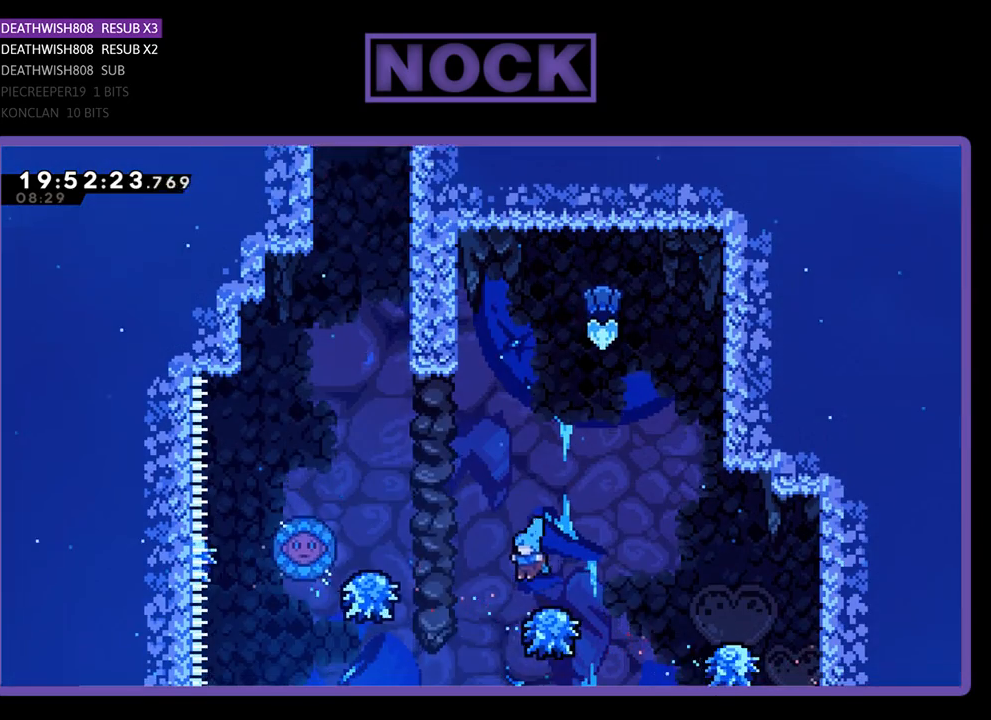
{"buttons": ["CROSS", "R2", "DPAD_LEFT"], "left_stick": "center", "right_stick": "center", "events": [[267, "CROSS", "down"], [267, "DPAD_LEFT", "down"]]}
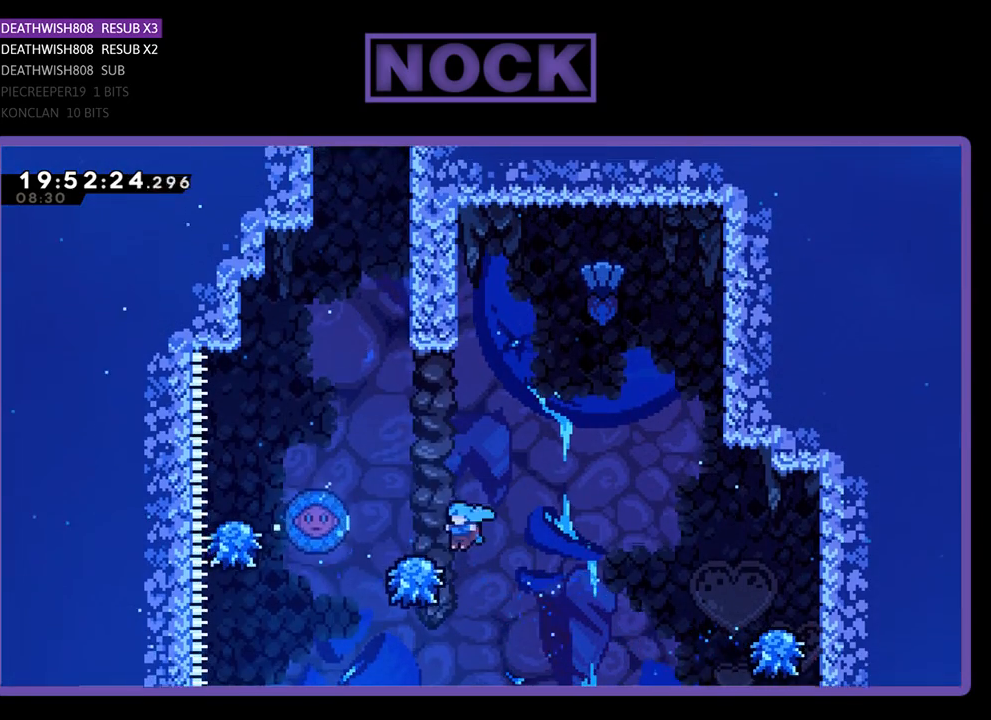
{"buttons": ["CROSS", "R2"], "left_stick": "center", "right_stick": "center", "events": [[200, "CROSS", "up"], [300, "CROSS", "down"], [367, "DPAD_UP", "down"], [433, "DPAD_LEFT", "up"], [500, "DPAD_UP", "up"]]}
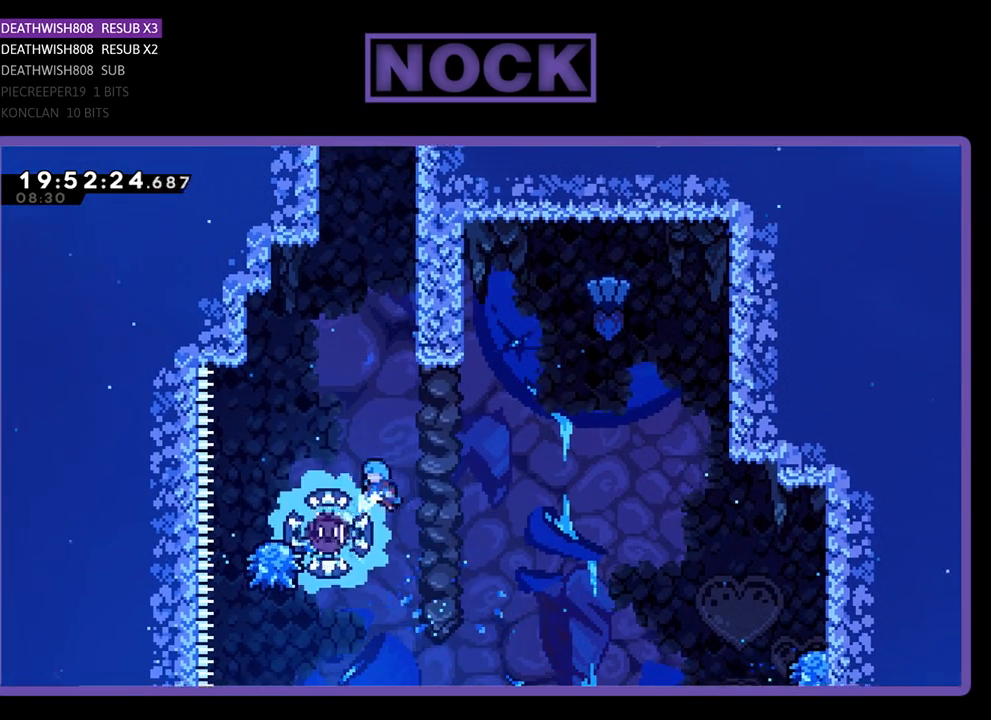
{"buttons": ["R2"], "left_stick": "center", "right_stick": "center", "events": [[67, "CROSS", "up"], [133, "DPAD_LEFT", "down"], [200, "DPAD_UP", "down"], [433, "DPAD_UP", "up"], [500, "DPAD_LEFT", "up"]]}
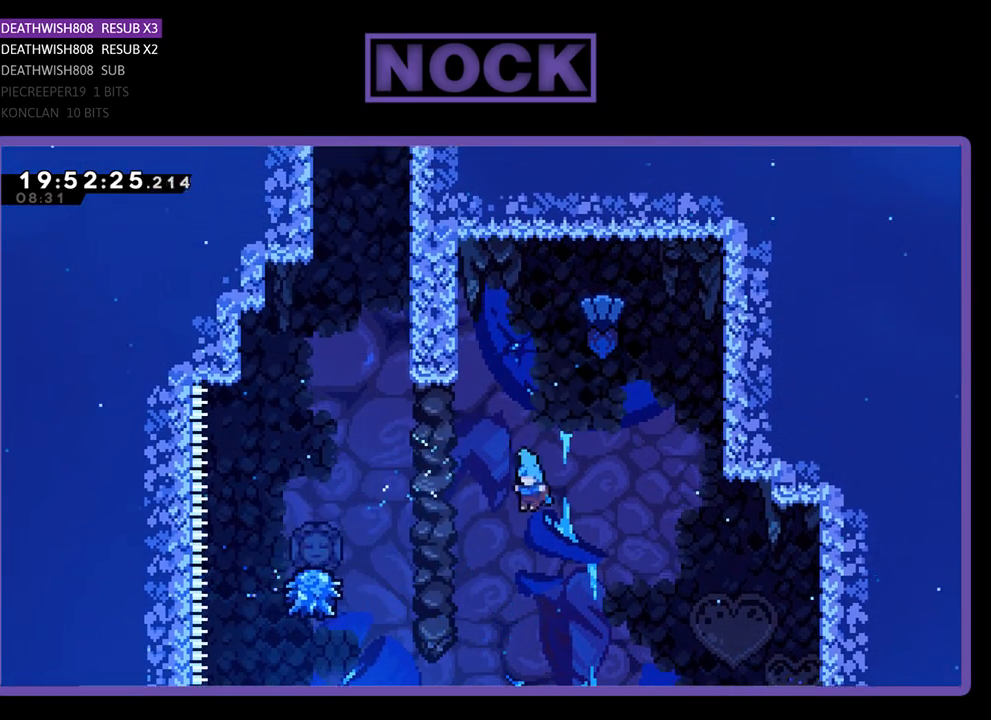
{"buttons": ["R2", "DPAD_RIGHT"], "left_stick": "center", "right_stick": "center", "events": [[500, "DPAD_RIGHT", "down"]]}
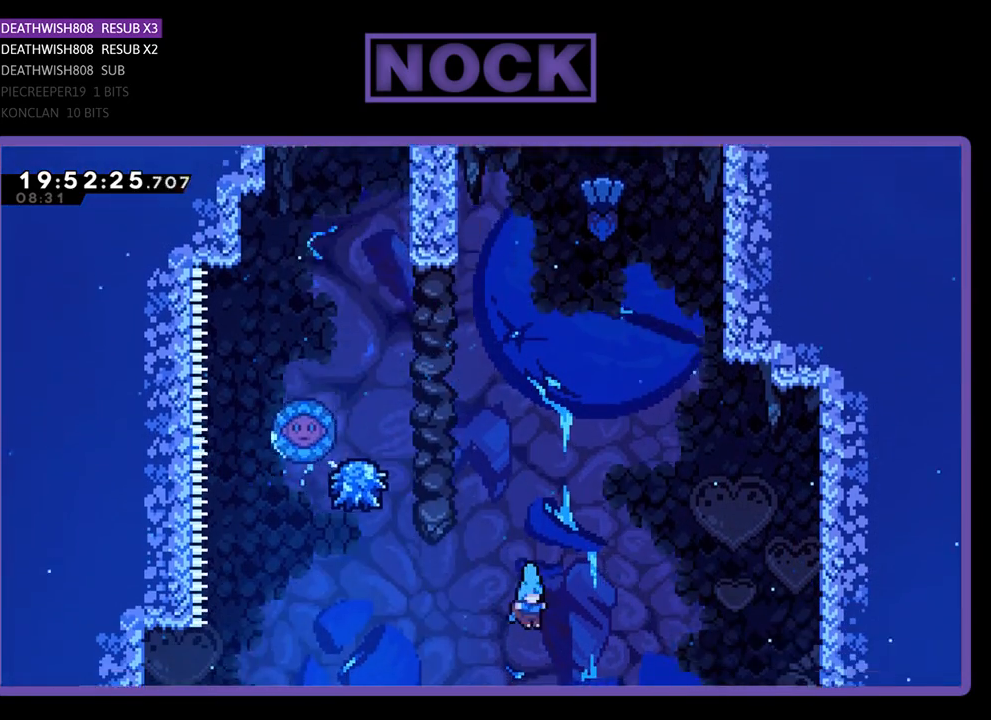
{"buttons": ["R2"], "left_stick": "center", "right_stick": "center", "events": [[133, "DPAD_RIGHT", "up"]]}
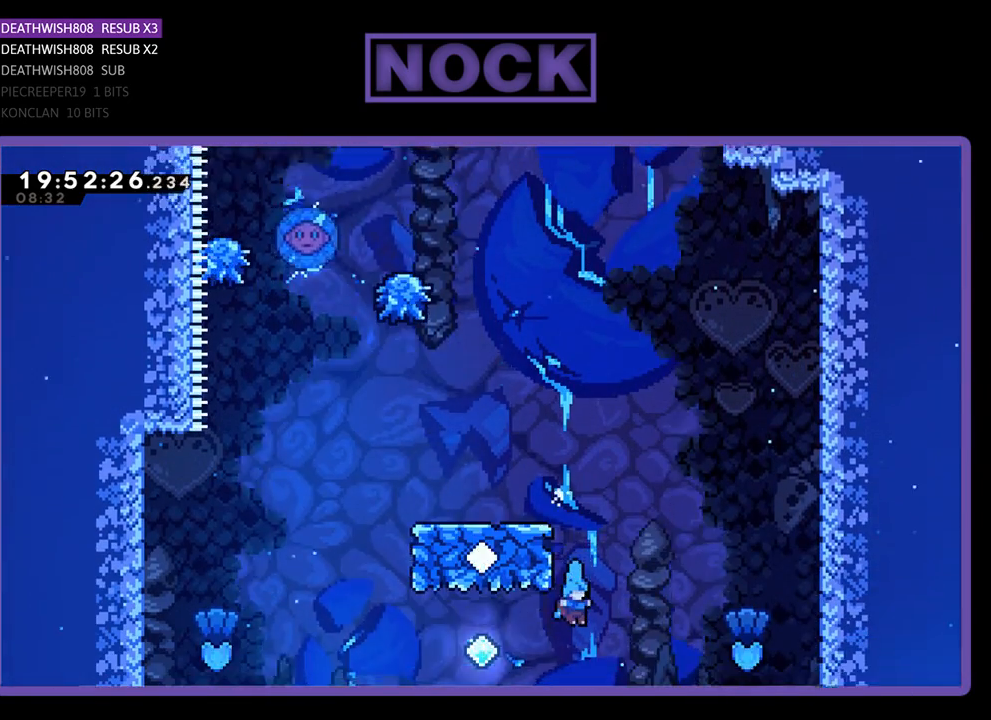
{"buttons": ["R2", "DPAD_LEFT"], "left_stick": "center", "right_stick": "center", "events": [[100, "DPAD_LEFT", "down"], [233, "DPAD_LEFT", "up"], [400, "DPAD_LEFT", "down"]]}
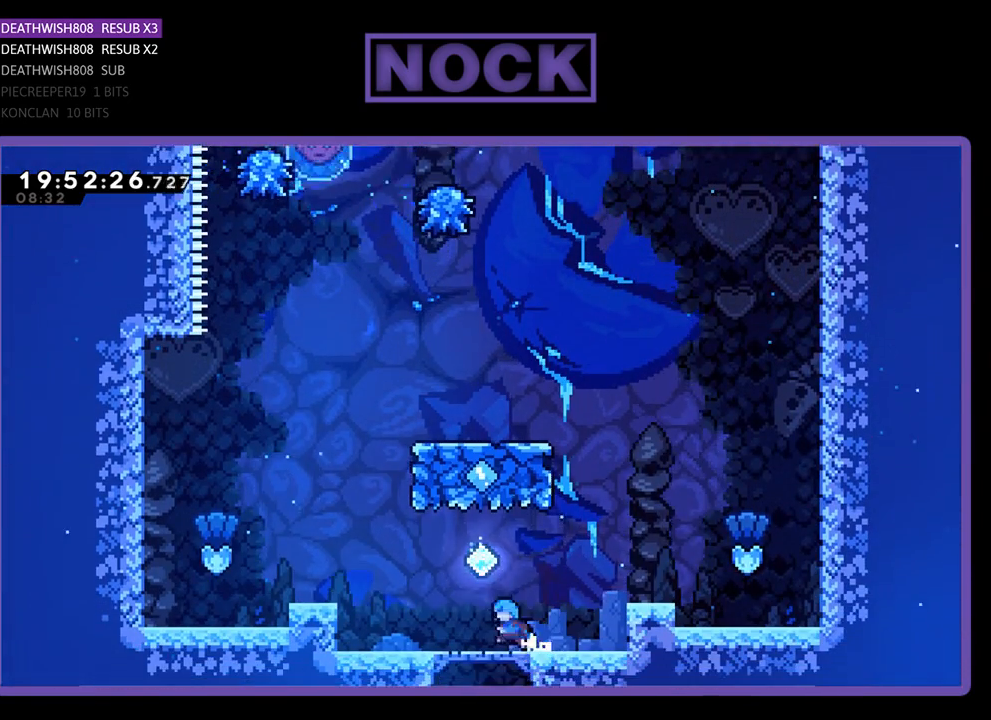
{"buttons": ["R2", "DPAD_RIGHT"], "left_stick": "center", "right_stick": "center", "events": [[33, "CROSS", "down"], [33, "DPAD_LEFT", "up"], [133, "DPAD_RIGHT", "down"], [300, "CROSS", "up"]]}
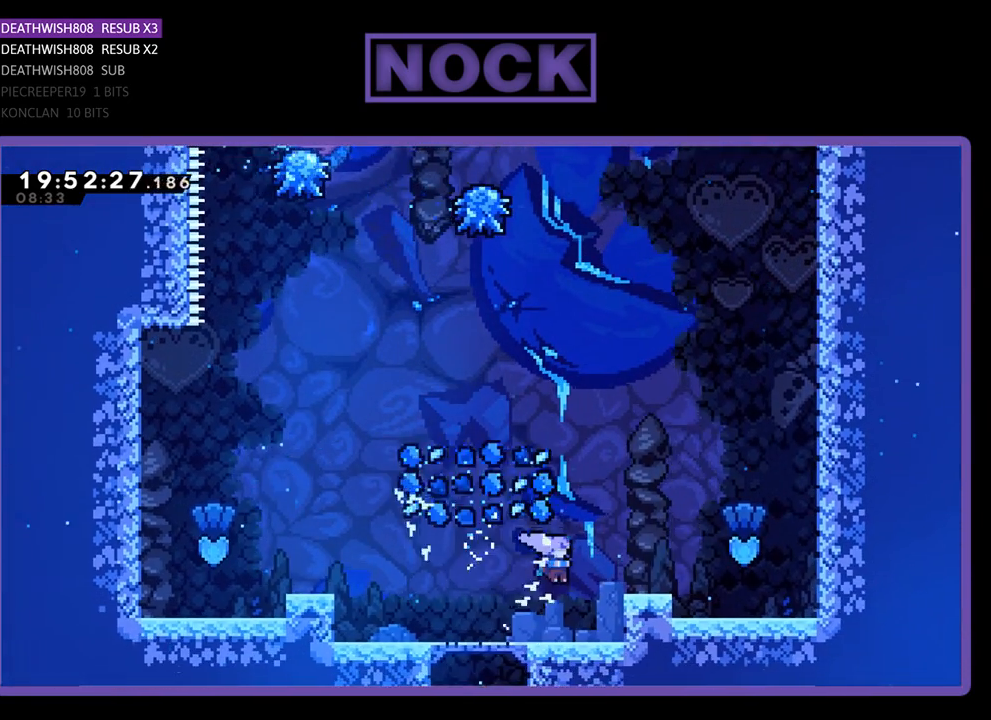
{"buttons": ["R2"], "left_stick": "center", "right_stick": "center", "events": [[200, "CROSS", "down"], [400, "DPAD_RIGHT", "up"], [433, "CROSS", "up"]]}
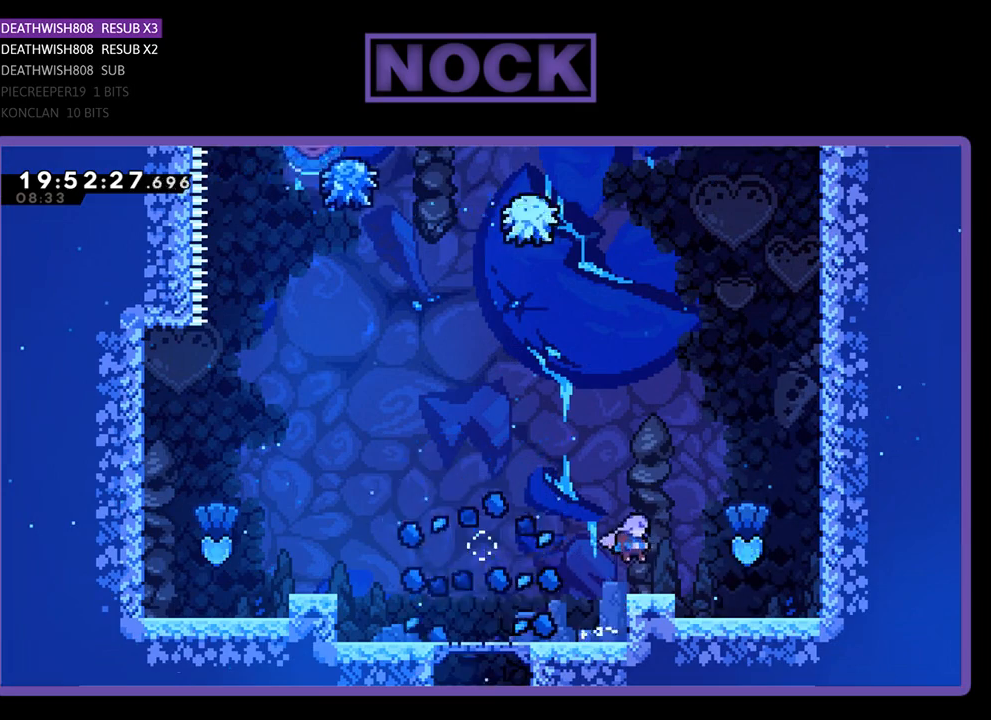
{"buttons": ["R2"], "left_stick": "center", "right_stick": "center", "events": []}
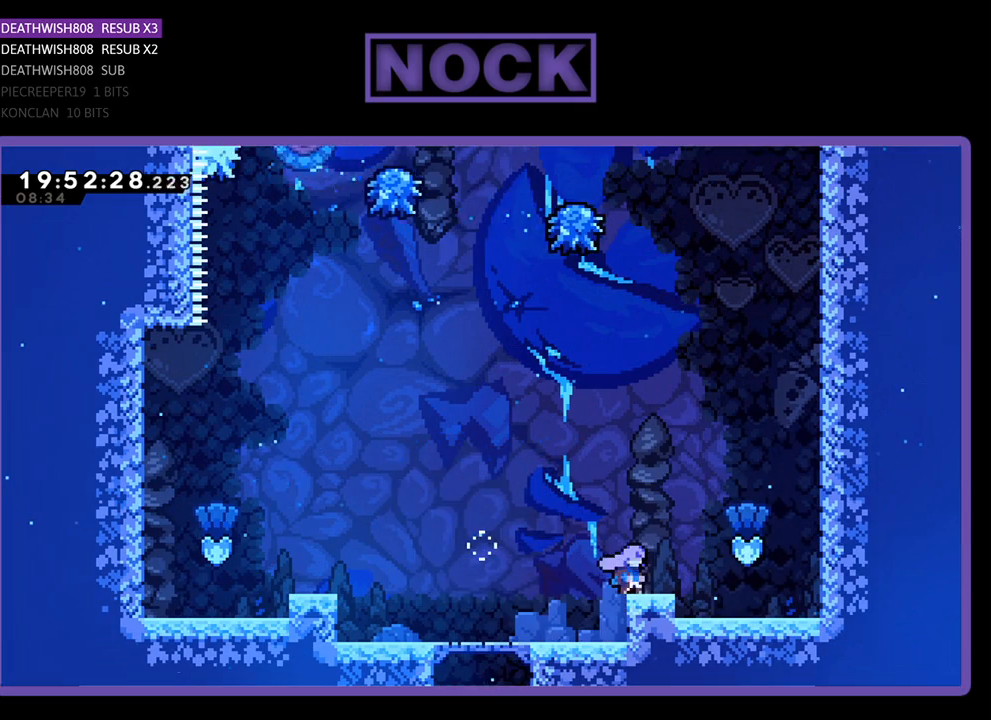
{"buttons": ["R2"], "left_stick": "center", "right_stick": "center", "events": []}
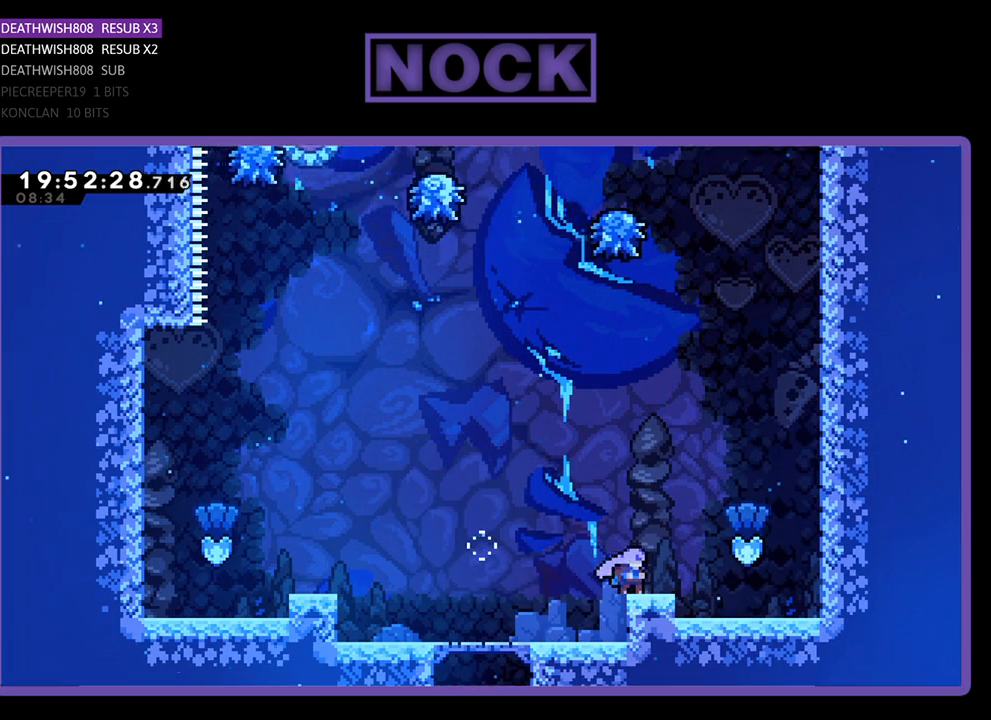
{"buttons": ["CROSS", "R2", "DPAD_RIGHT"], "left_stick": "center", "right_stick": "center", "events": [[167, "DPAD_RIGHT", "down"], [333, "CROSS", "down"]]}
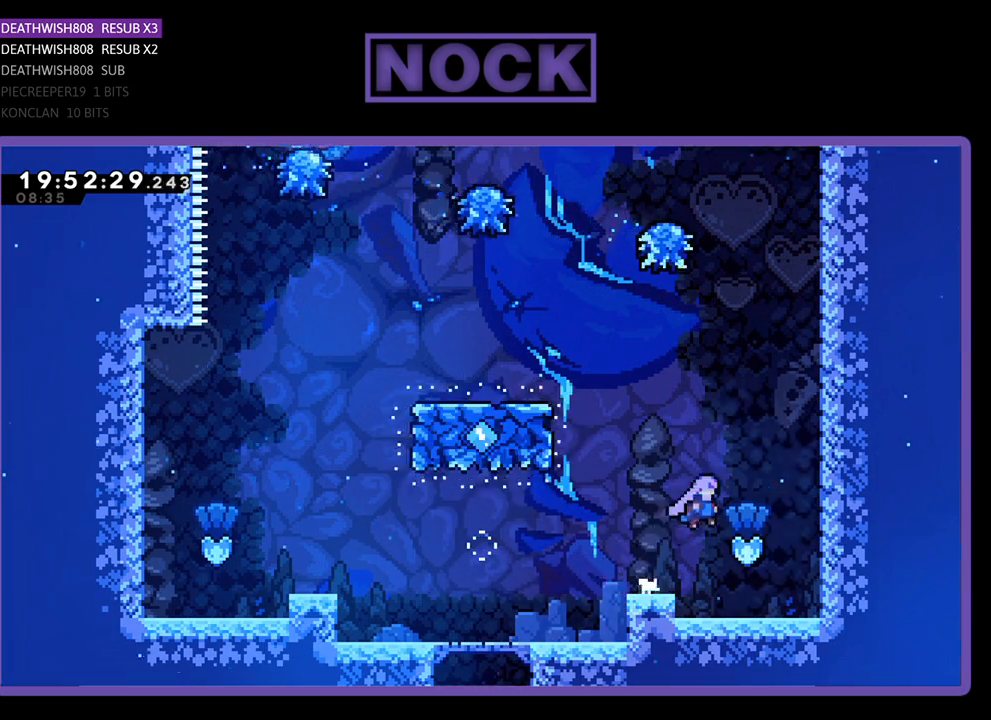
{"buttons": ["R2", "DPAD_UP", "DPAD_RIGHT"], "left_stick": "center", "right_stick": "center", "events": [[100, "DPAD_UP", "down"], [433, "CROSS", "up"]]}
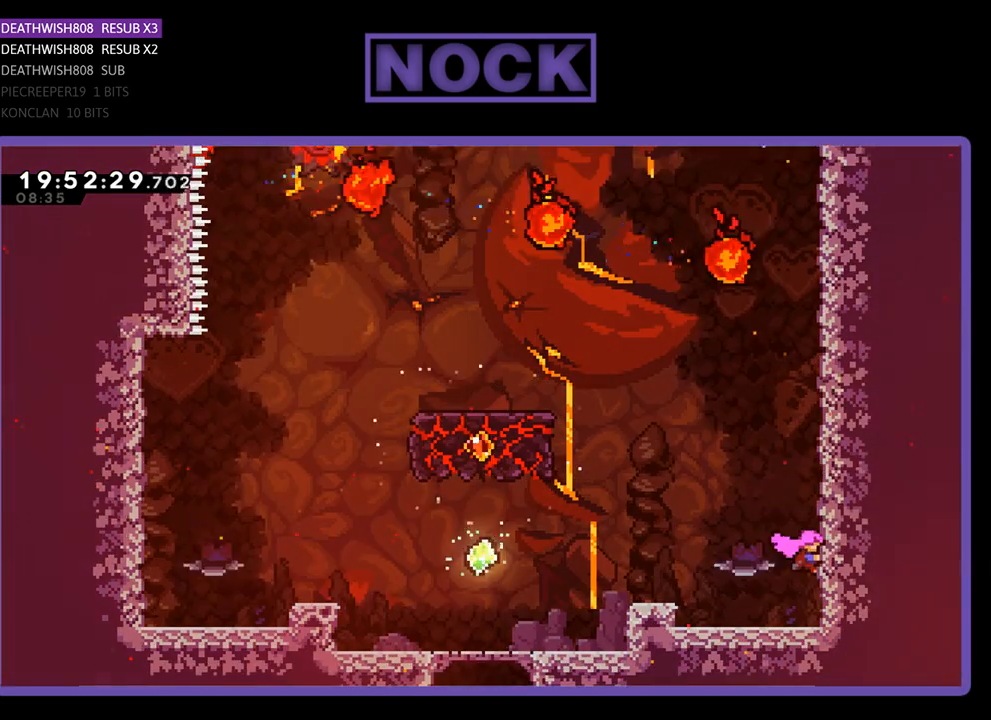
{"buttons": ["R2", "DPAD_LEFT"], "left_stick": "center", "right_stick": "center", "events": [[133, "DPAD_RIGHT", "up"], [233, "DPAD_UP", "up"], [333, "DPAD_LEFT", "down"]]}
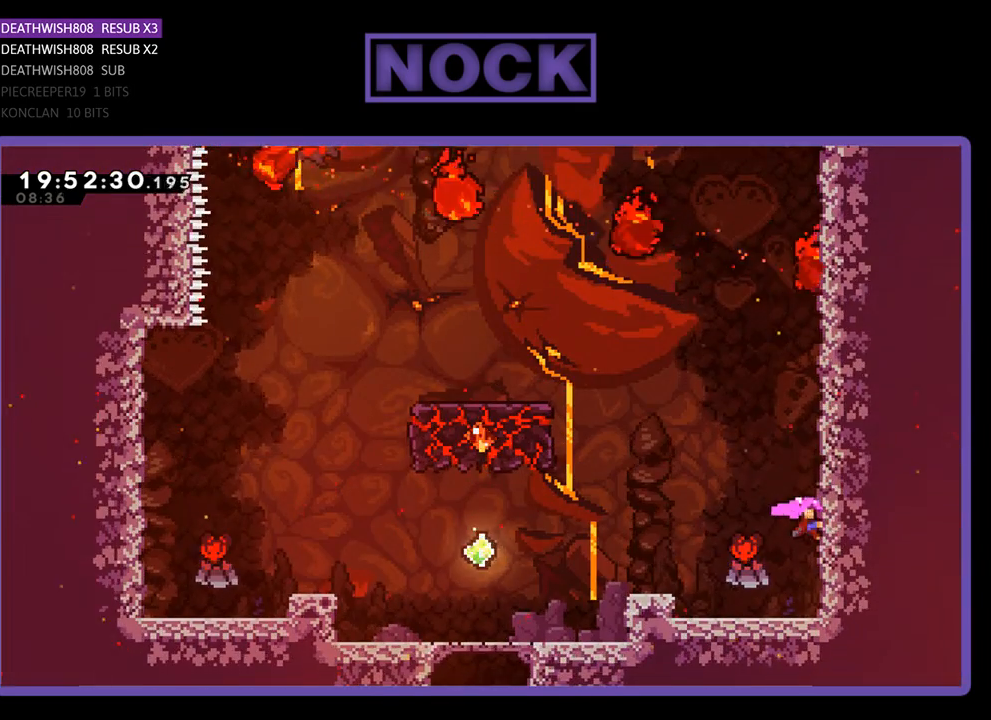
{"buttons": ["CROSS", "R2", "DPAD_LEFT"], "left_stick": "center", "right_stick": "center", "events": [[100, "CROSS", "down"], [100, "DPAD_LEFT", "up"], [233, "DPAD_LEFT", "down"]]}